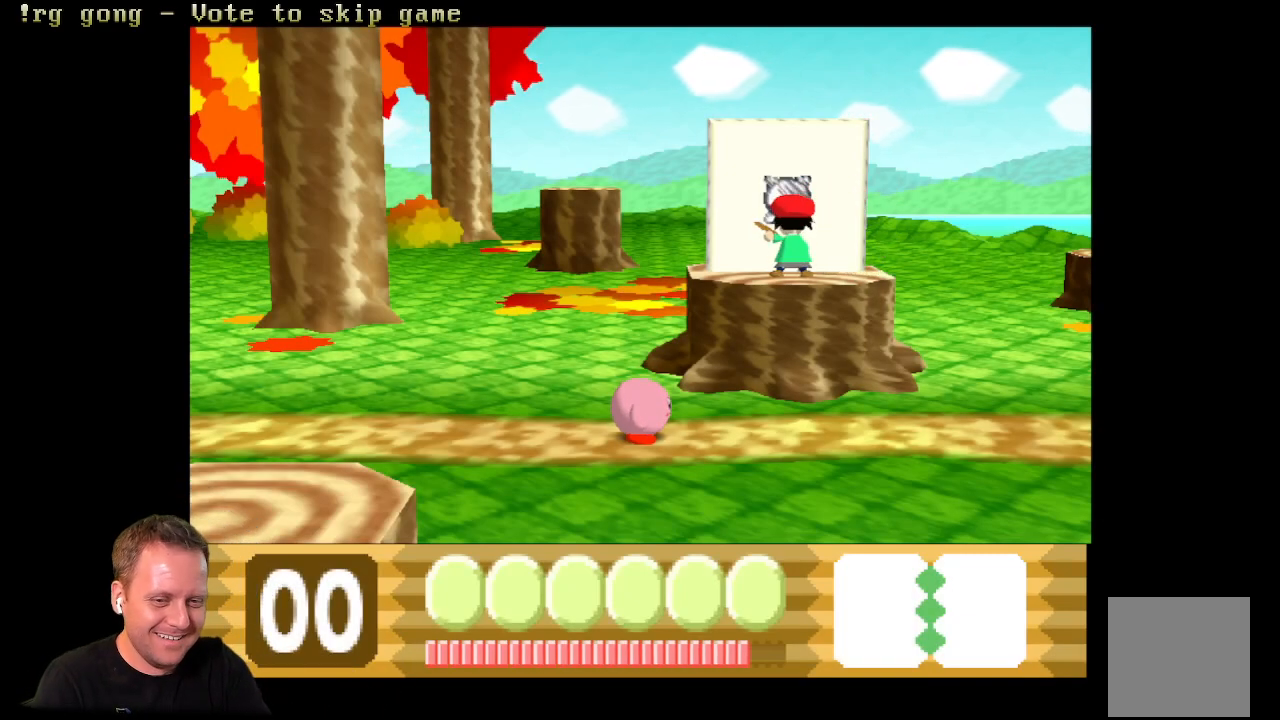
Gameplay with a controller (Xbox layout); each line is a JSON object with the inputs held at the frame after it. "events" lists button and stick changes between this image and that frame as [ms after this image, input, new state], when the widget could be followed in between.
{"buttons": ["DPAD_LEFT"], "left_stick": "center", "right_stick": "center", "events": [[117, "DPAD_LEFT", "down"]]}
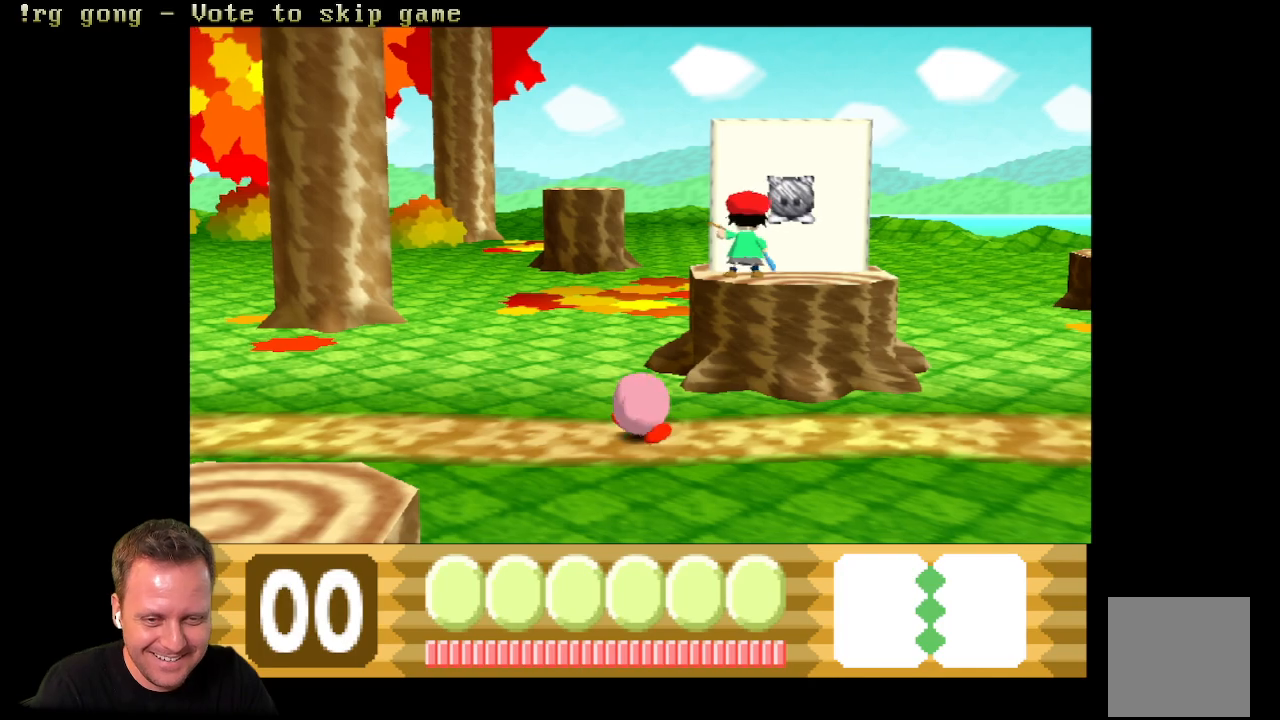
{"buttons": ["DPAD_LEFT"], "left_stick": "center", "right_stick": "center", "events": []}
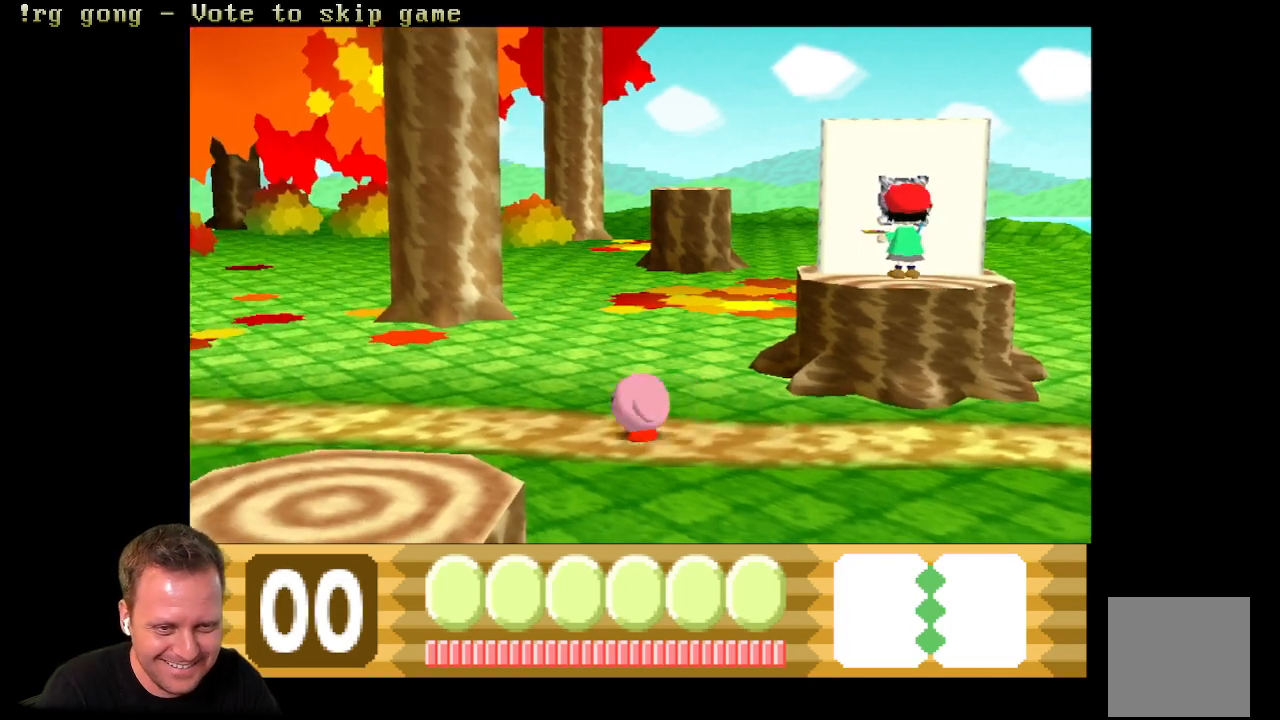
{"buttons": ["DPAD_RIGHT"], "left_stick": "center", "right_stick": "center", "events": [[217, "DPAD_LEFT", "up"], [367, "DPAD_RIGHT", "down"]]}
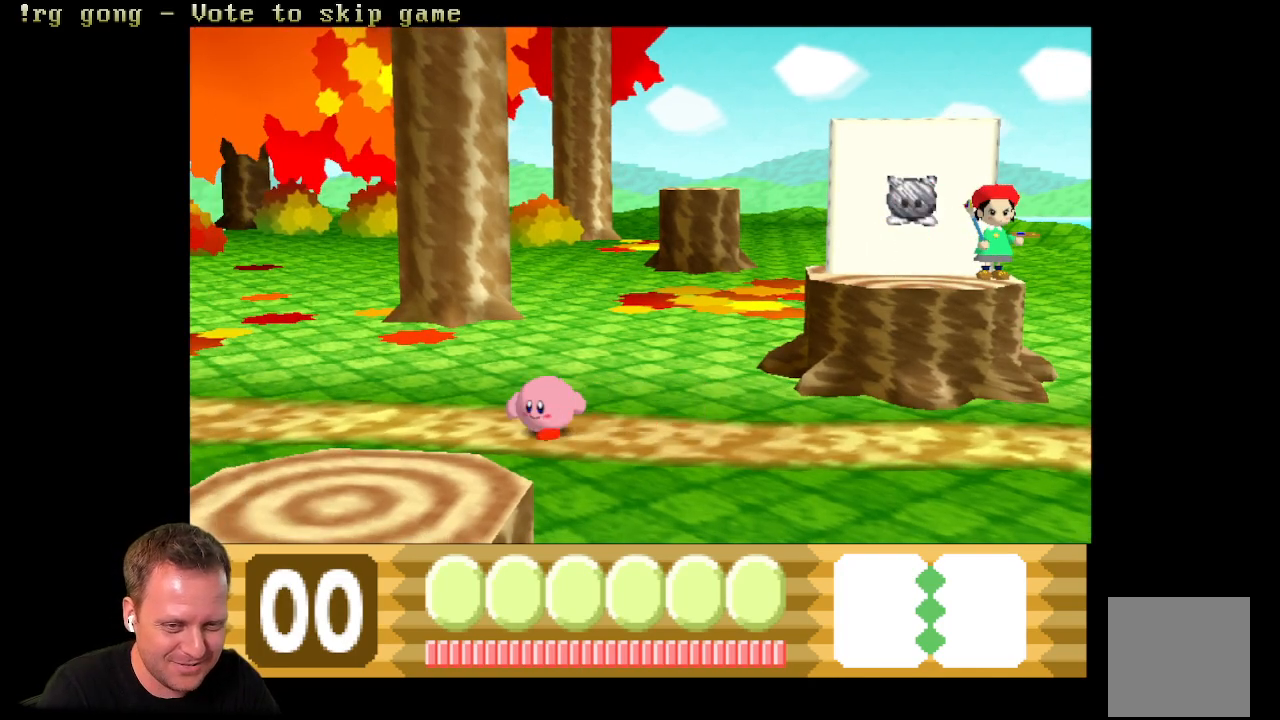
{"buttons": ["DPAD_RIGHT"], "left_stick": "center", "right_stick": "center", "events": [[317, "DPAD_RIGHT", "up"], [500, "DPAD_RIGHT", "down"]]}
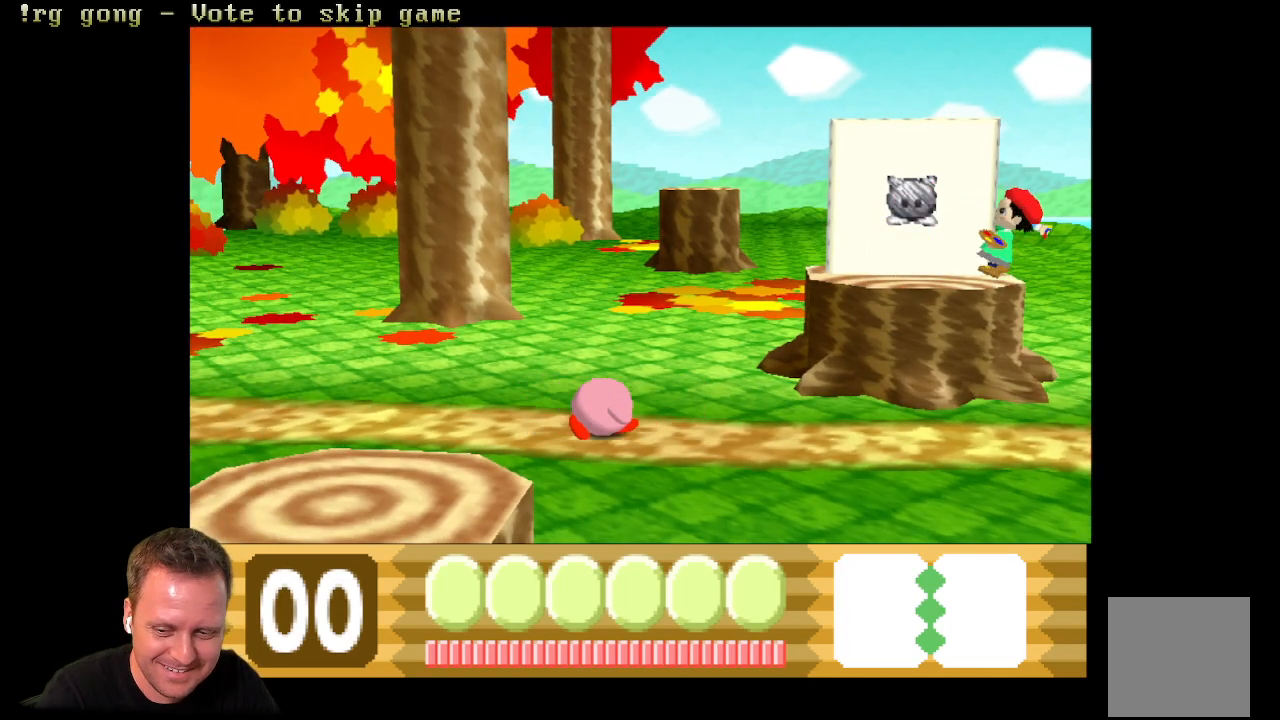
{"buttons": [], "left_stick": "center", "right_stick": "center", "events": [[333, "DPAD_RIGHT", "up"]]}
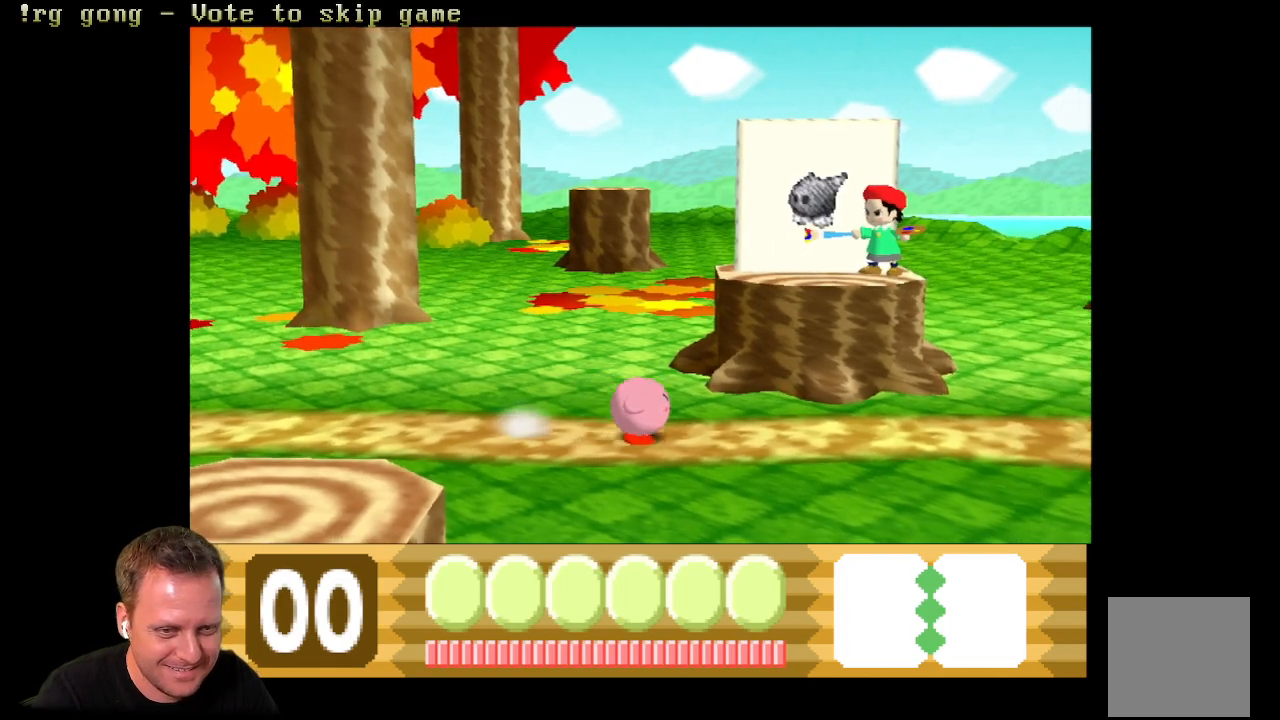
{"buttons": ["DPAD_LEFT"], "left_stick": "center", "right_stick": "center", "events": [[17, "X", "down"], [467, "X", "up"], [500, "DPAD_LEFT", "down"]]}
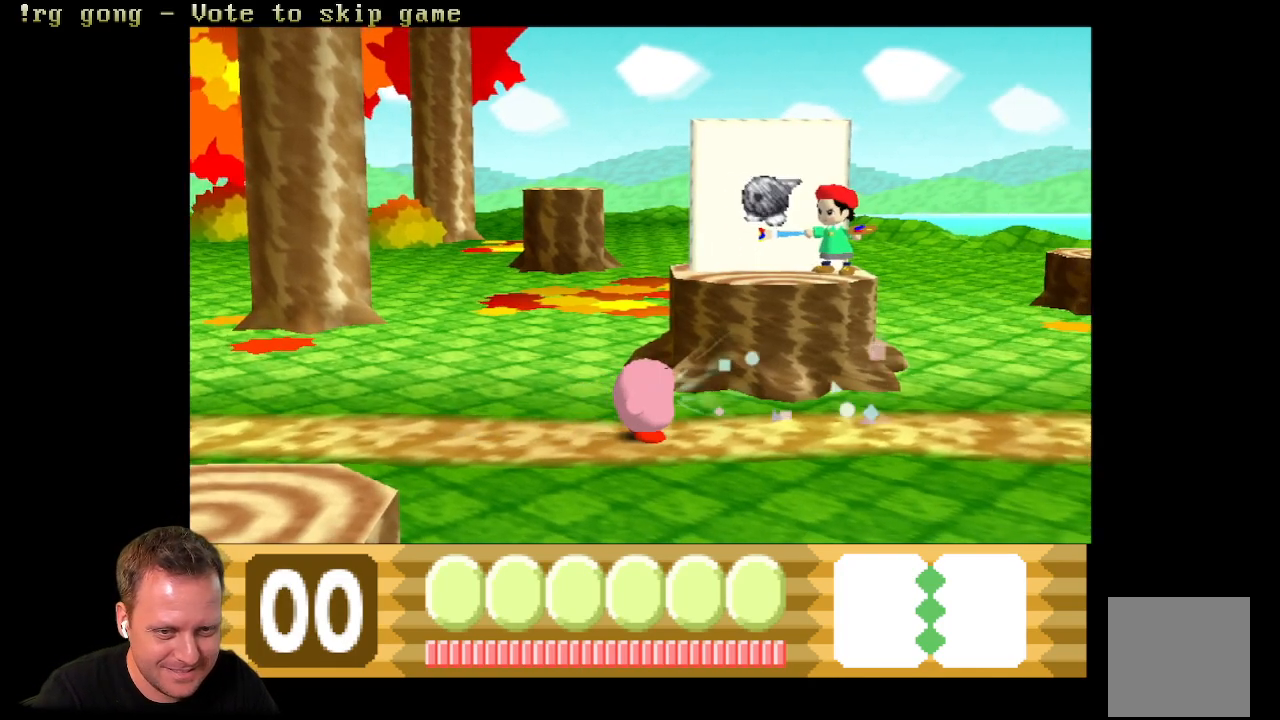
{"buttons": ["DPAD_LEFT"], "left_stick": "center", "right_stick": "center", "events": []}
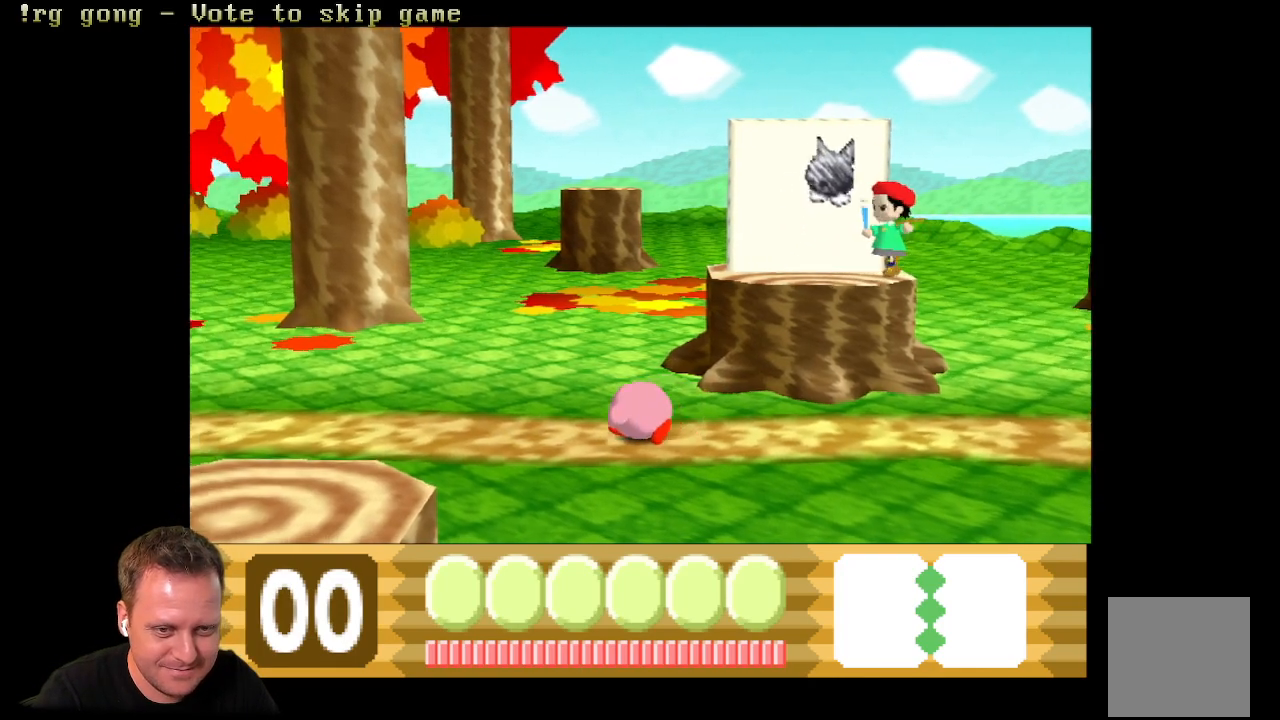
{"buttons": ["DPAD_RIGHT"], "left_stick": "center", "right_stick": "center", "events": [[83, "DPAD_LEFT", "up"], [283, "DPAD_RIGHT", "down"]]}
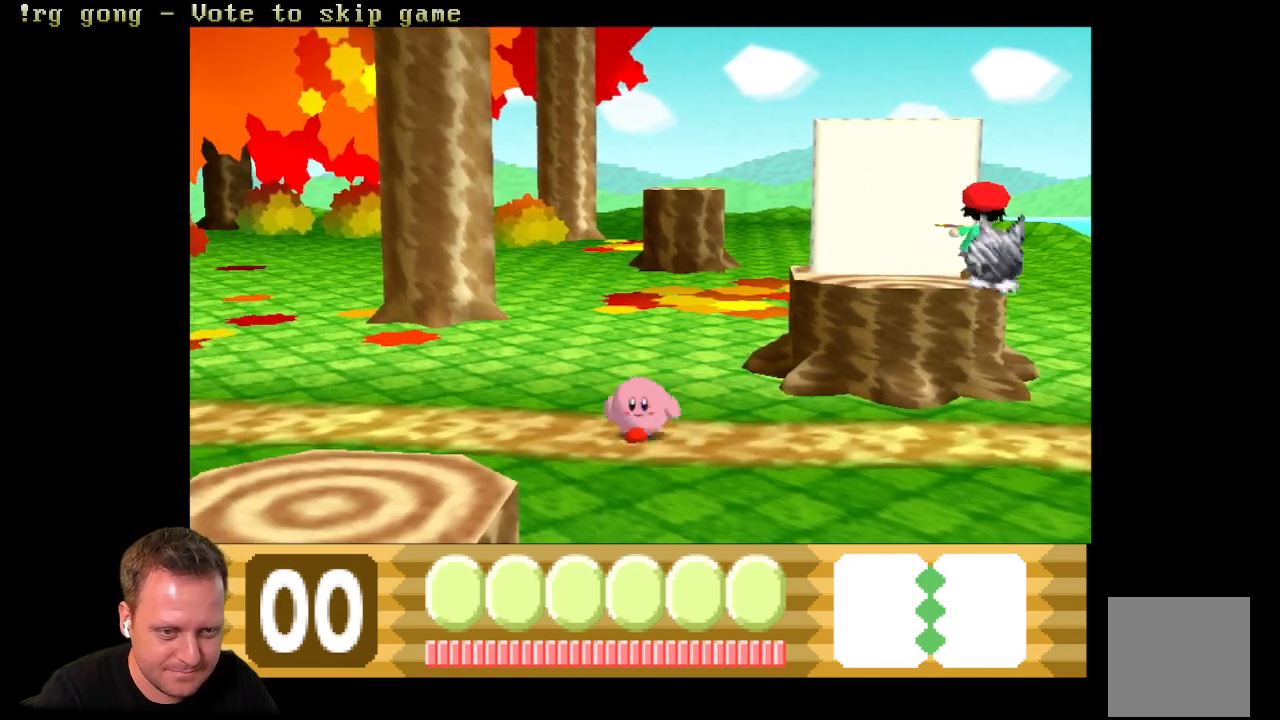
{"buttons": ["X"], "left_stick": "center", "right_stick": "center", "events": [[450, "DPAD_RIGHT", "up"], [450, "X", "down"]]}
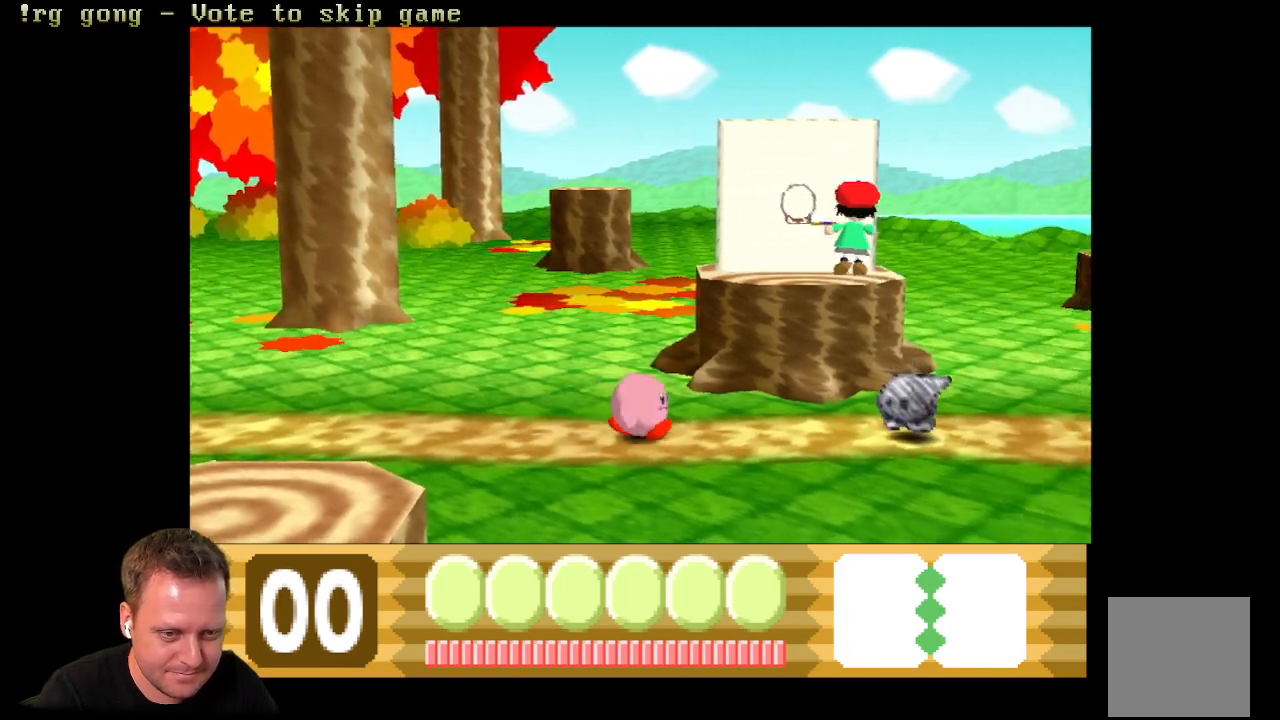
{"buttons": ["X"], "left_stick": "center", "right_stick": "center", "events": []}
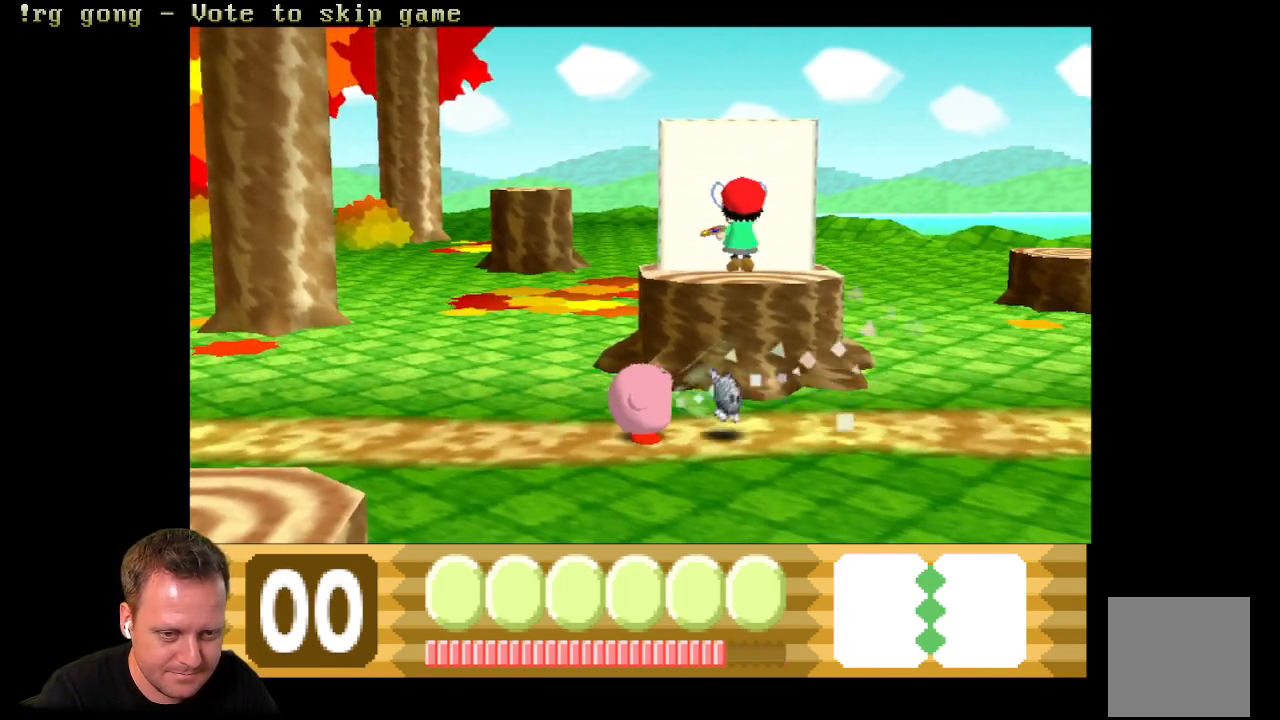
{"buttons": [], "left_stick": "center", "right_stick": "center", "events": [[217, "X", "up"], [267, "DPAD_DOWN", "down"], [500, "DPAD_DOWN", "up"]]}
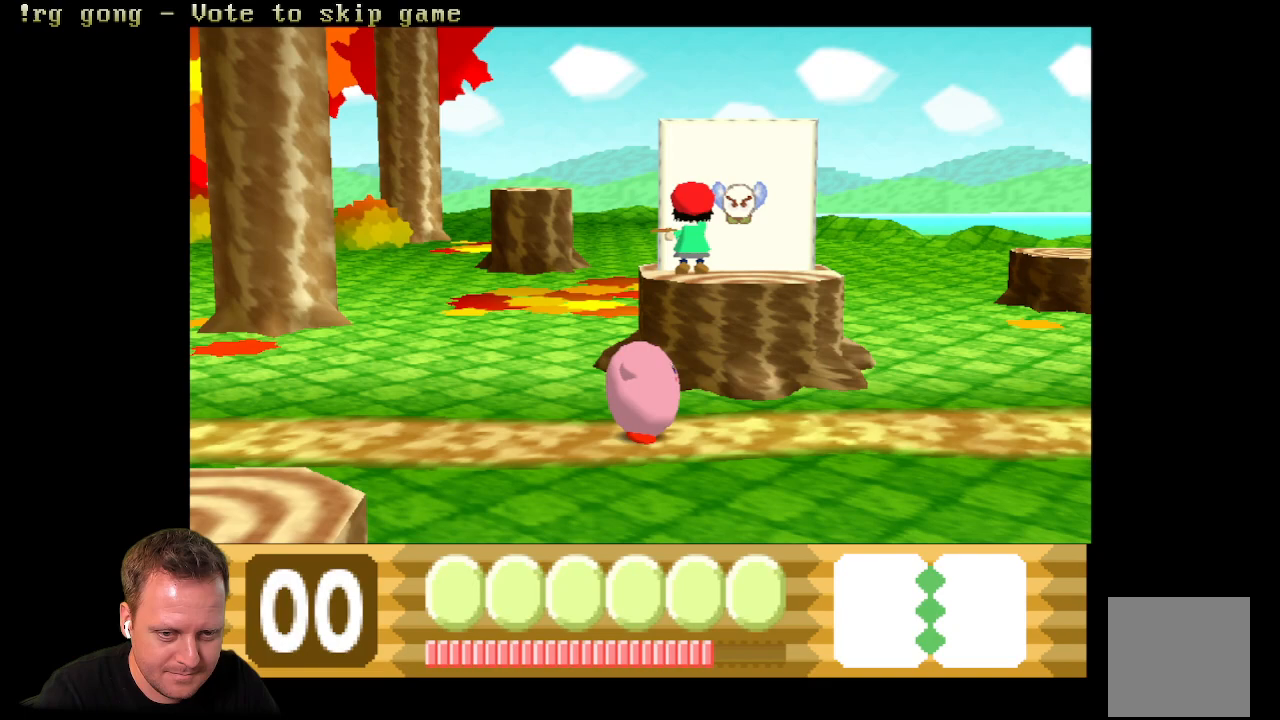
{"buttons": [], "left_stick": "center", "right_stick": "center", "events": []}
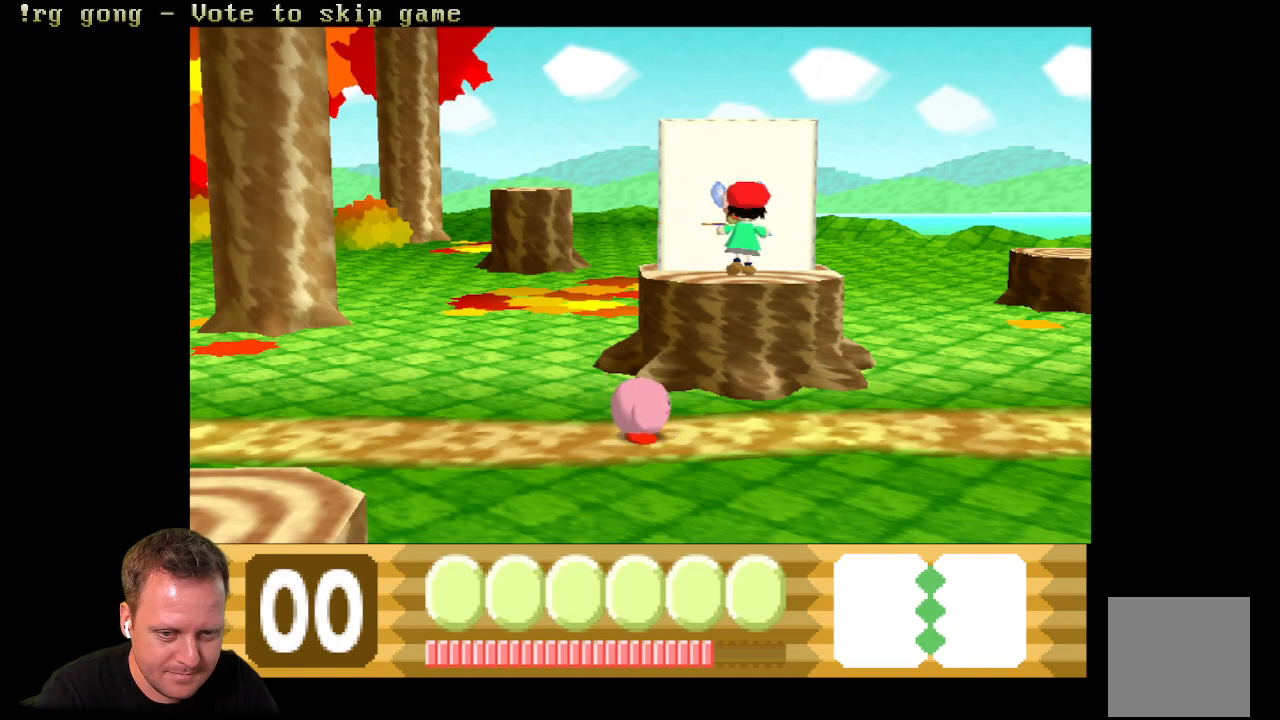
{"buttons": ["DPAD_LEFT"], "left_stick": "center", "right_stick": "center", "events": [[150, "DPAD_LEFT", "down"]]}
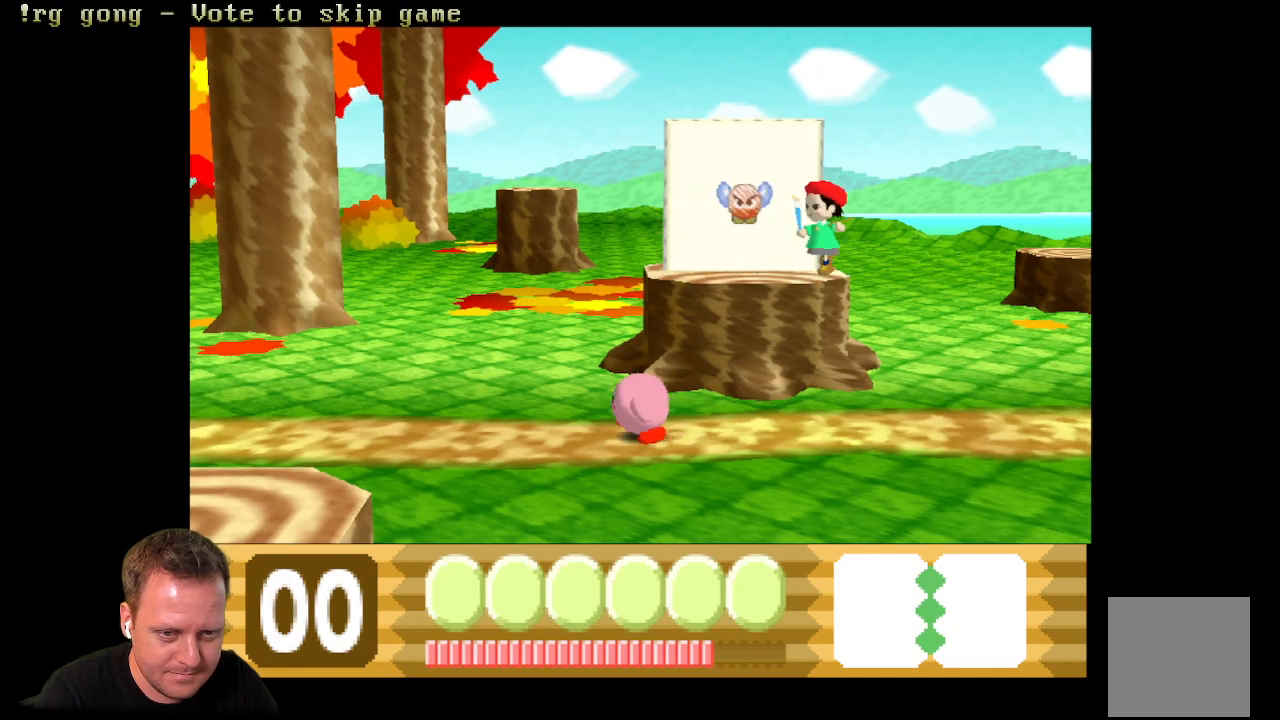
{"buttons": [], "left_stick": "center", "right_stick": "center", "events": [[133, "DPAD_LEFT", "up"], [383, "DPAD_RIGHT", "down"], [483, "DPAD_RIGHT", "up"]]}
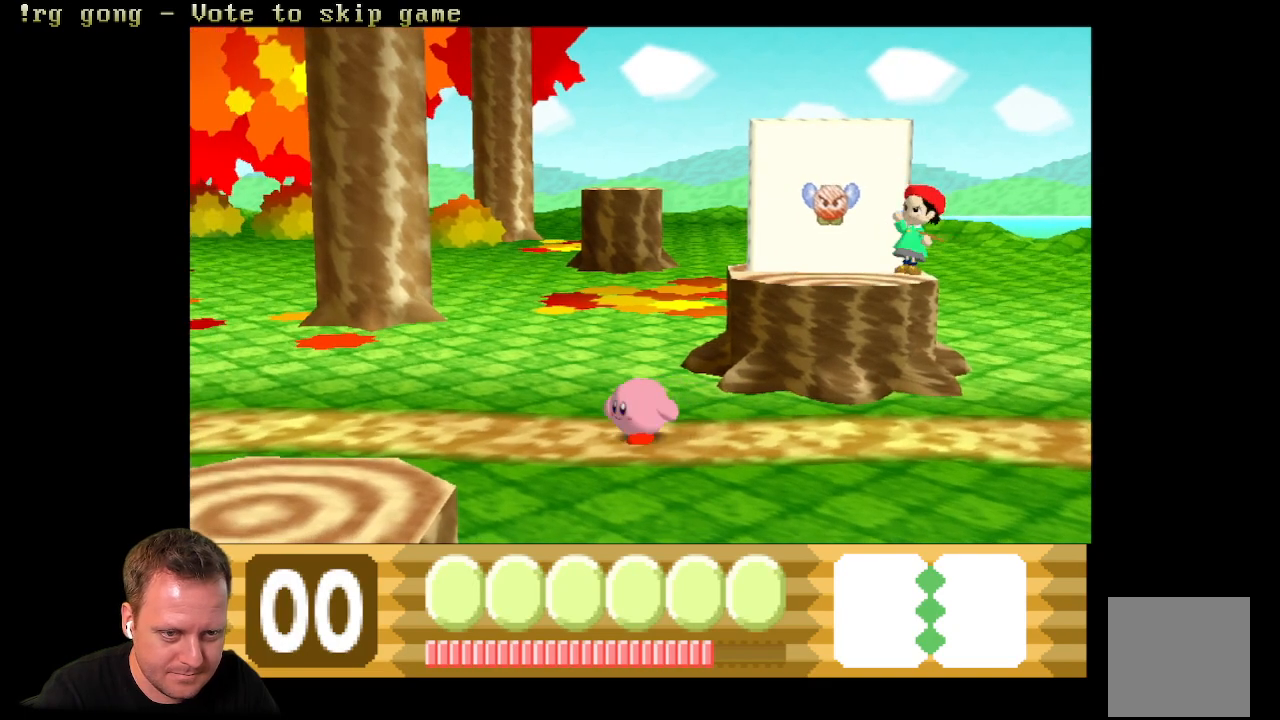
{"buttons": ["X"], "left_stick": "center", "right_stick": "center", "events": [[117, "X", "down"]]}
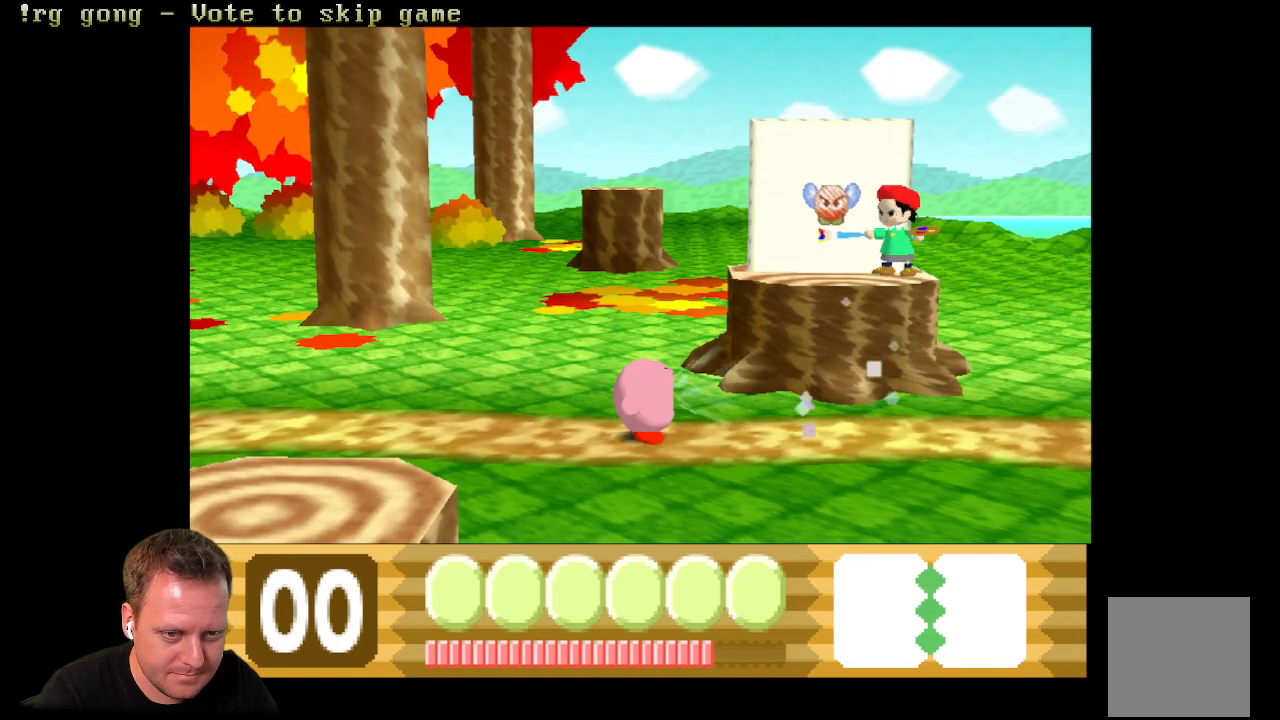
{"buttons": ["X"], "left_stick": "center", "right_stick": "center", "events": []}
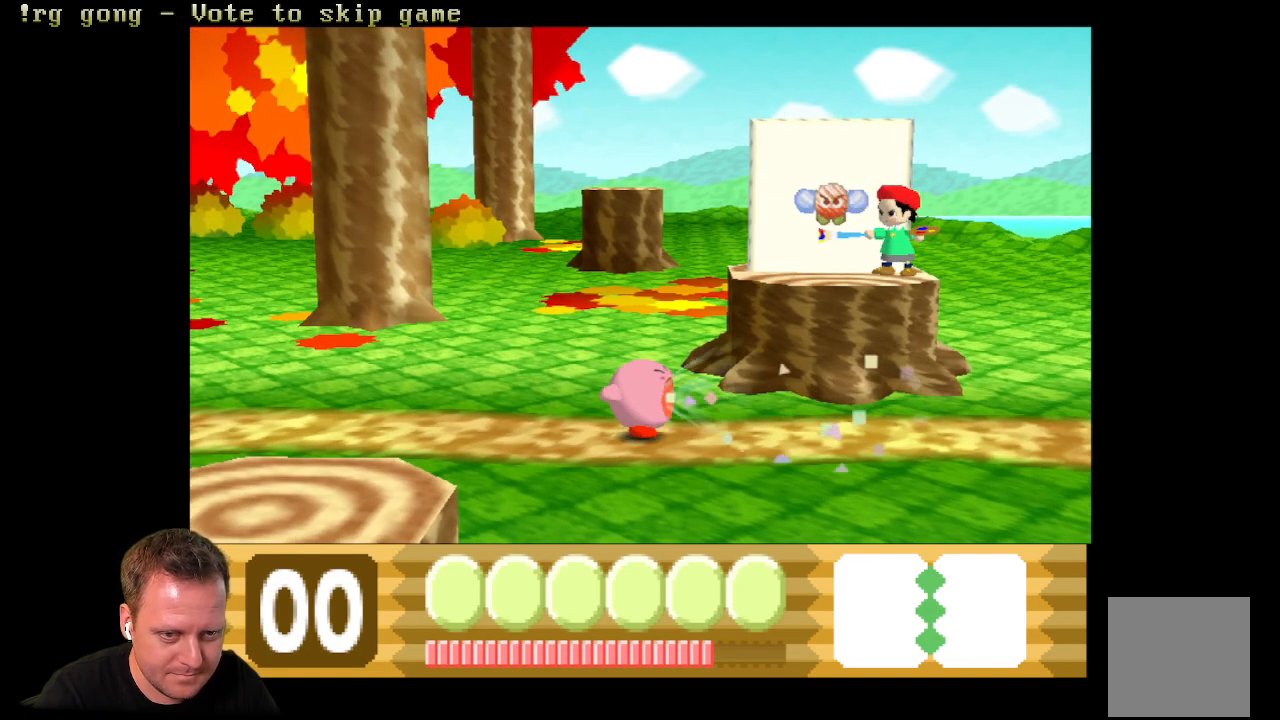
{"buttons": ["X"], "left_stick": "center", "right_stick": "center", "events": []}
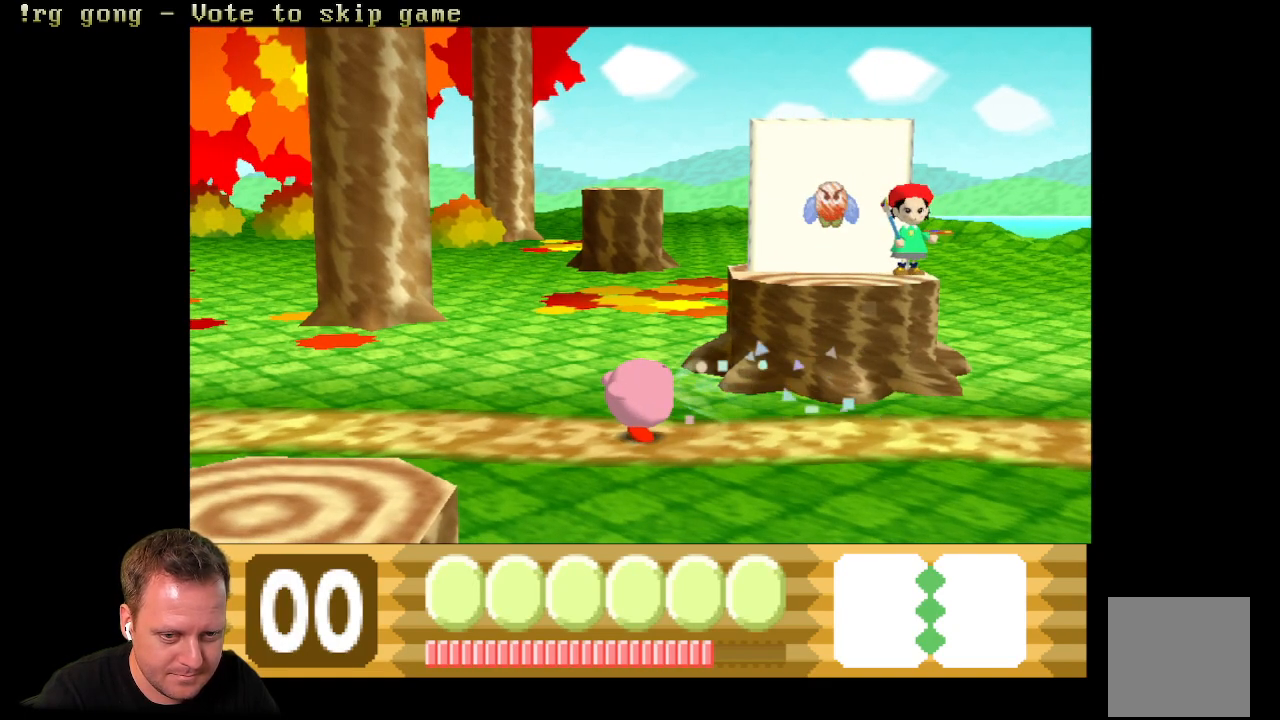
{"buttons": ["X"], "left_stick": "center", "right_stick": "center", "events": []}
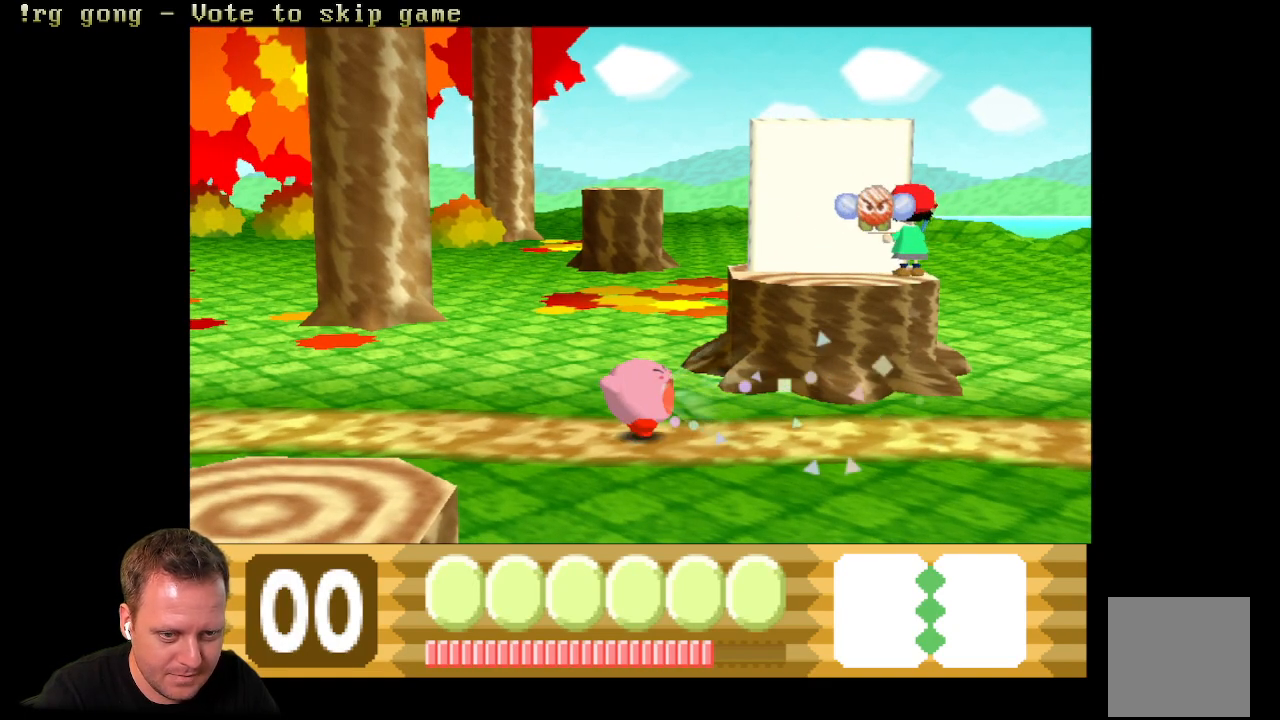
{"buttons": ["X"], "left_stick": "center", "right_stick": "center", "events": []}
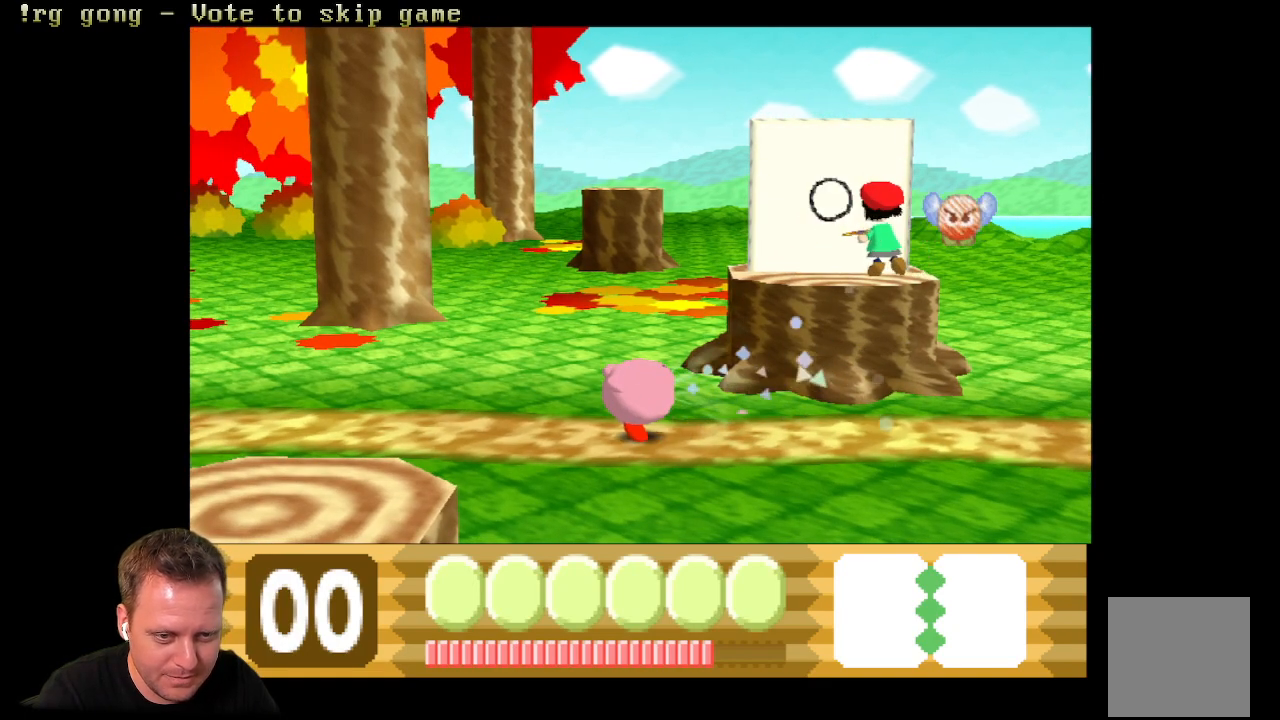
{"buttons": ["X"], "left_stick": "center", "right_stick": "center", "events": []}
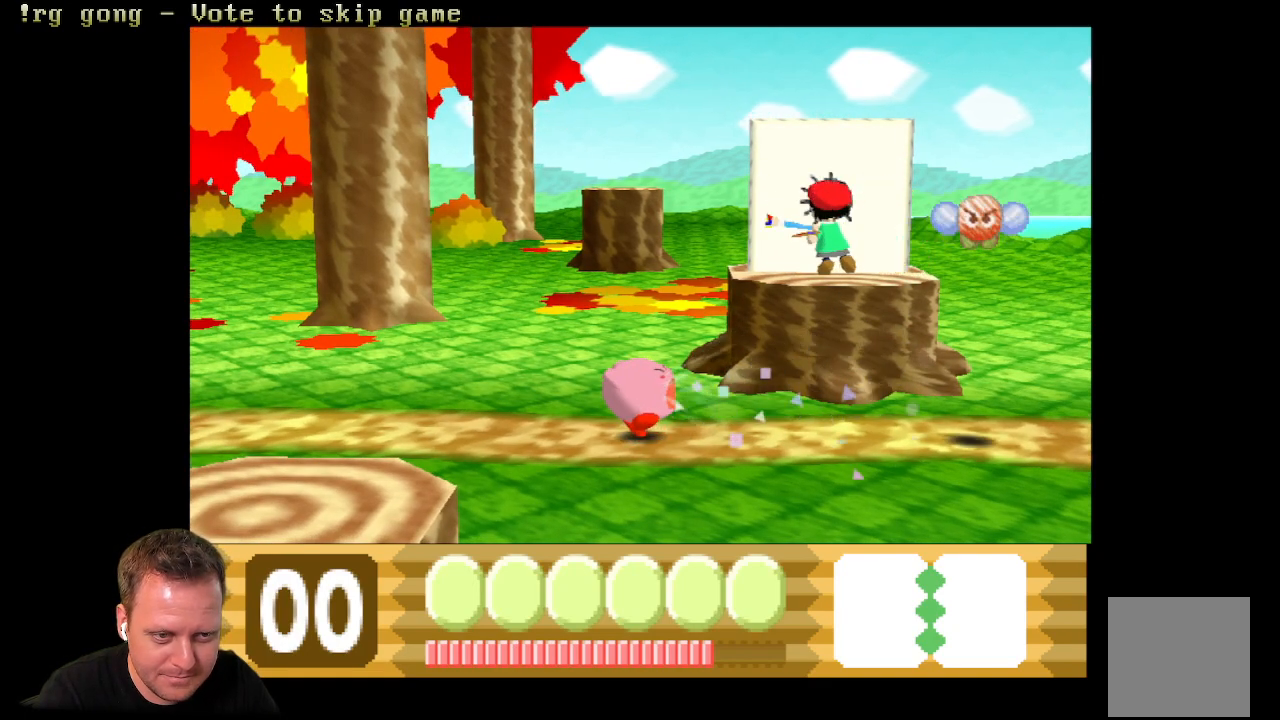
{"buttons": ["X"], "left_stick": "center", "right_stick": "center", "events": []}
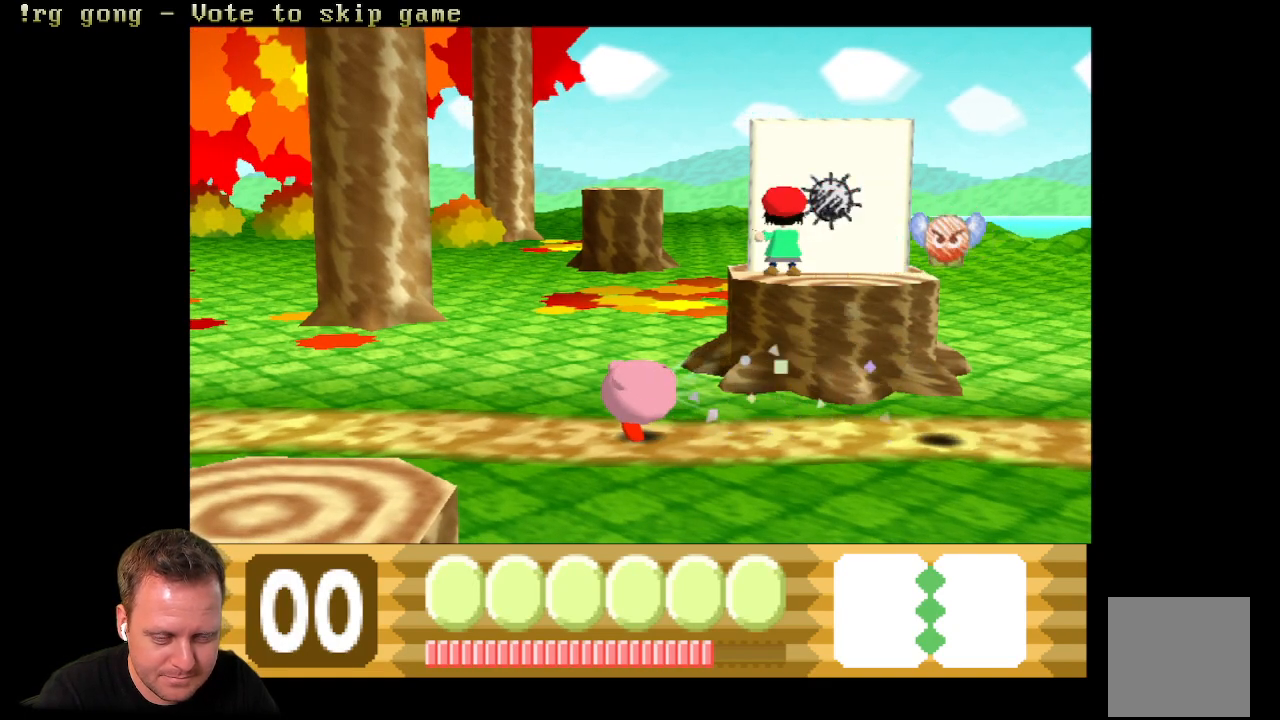
{"buttons": ["X"], "left_stick": "center", "right_stick": "center", "events": []}
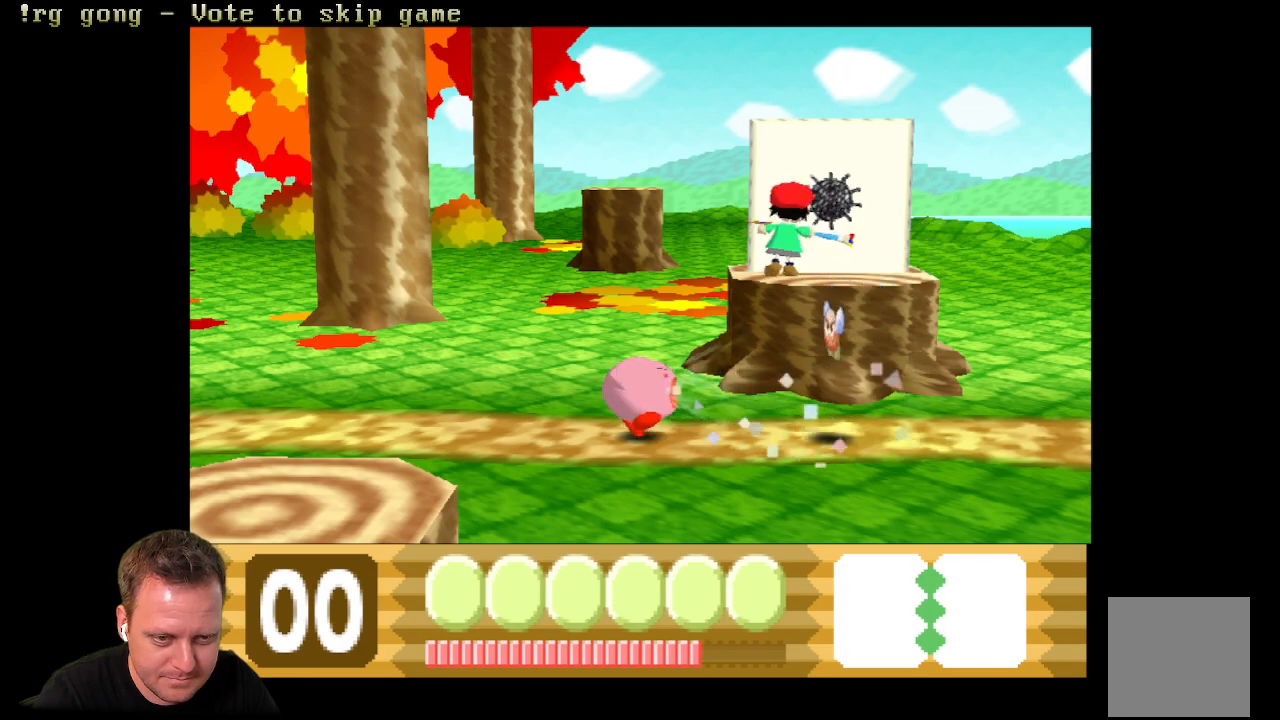
{"buttons": ["X"], "left_stick": "center", "right_stick": "center", "events": []}
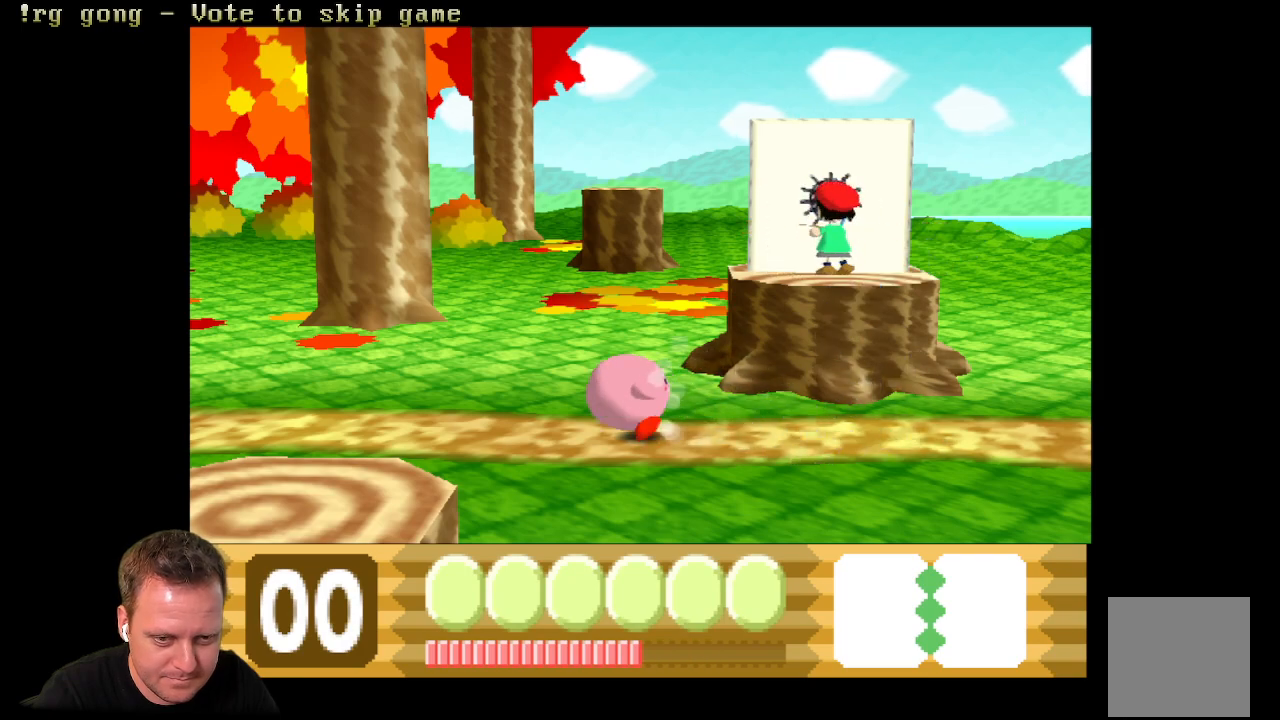
{"buttons": ["X"], "left_stick": "center", "right_stick": "center", "events": [[50, "X", "up"], [317, "X", "down"]]}
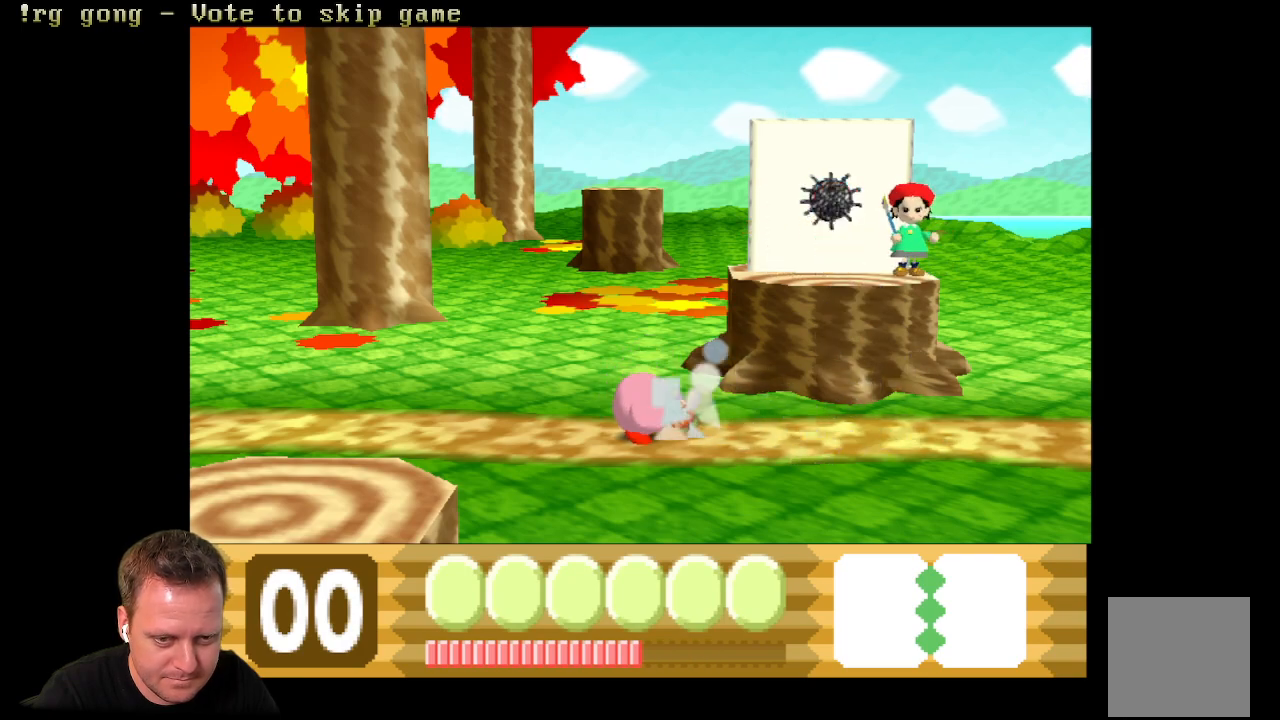
{"buttons": ["X"], "left_stick": "center", "right_stick": "center", "events": []}
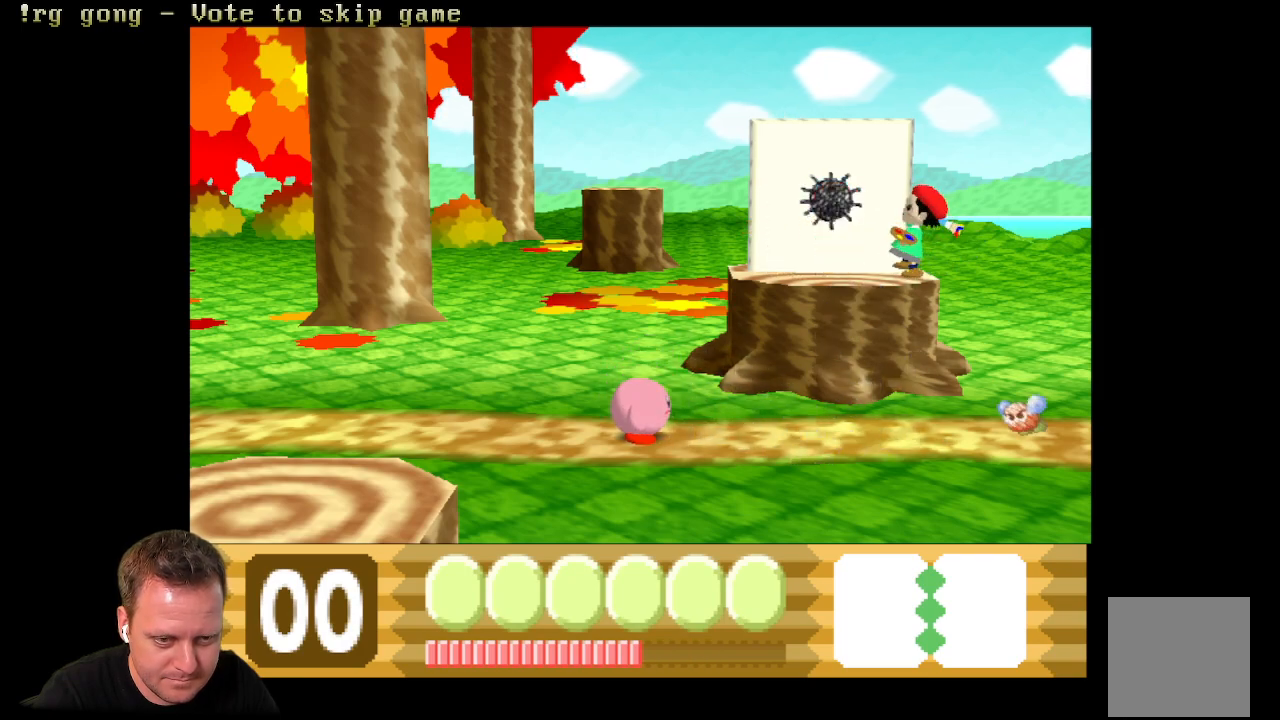
{"buttons": ["X"], "left_stick": "center", "right_stick": "center", "events": []}
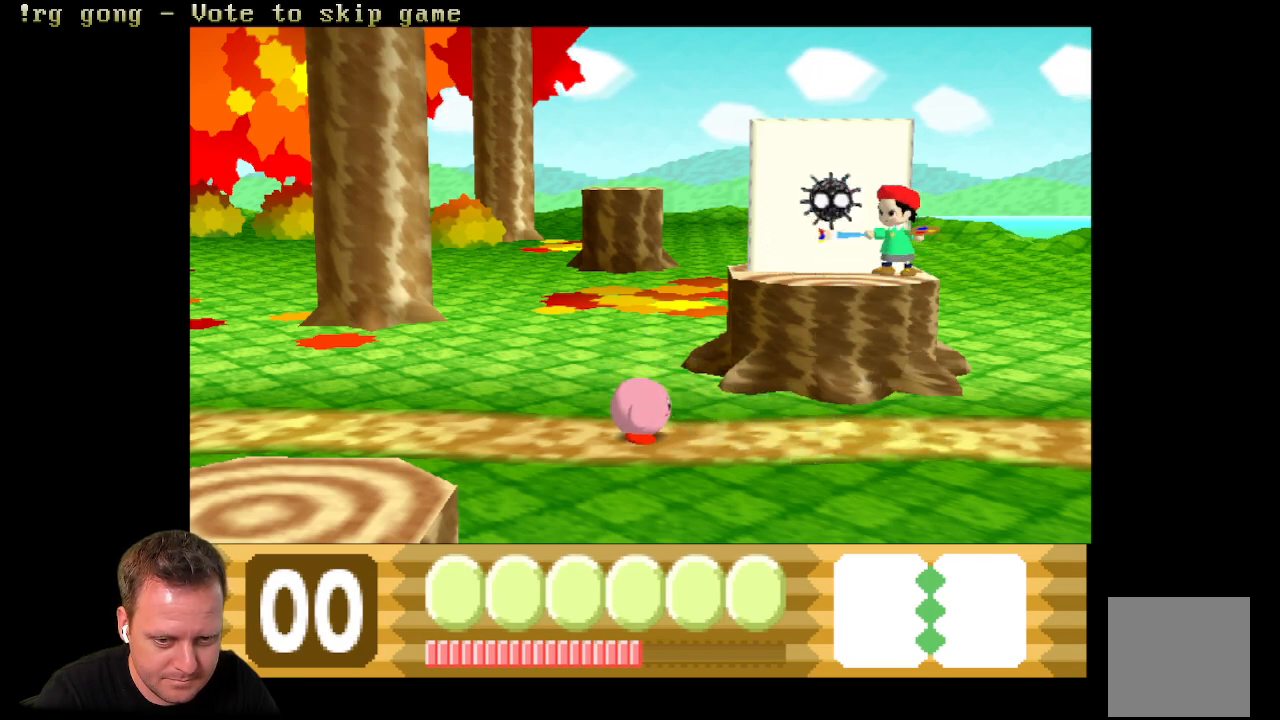
{"buttons": ["X"], "left_stick": "center", "right_stick": "center", "events": [[183, "X", "up"], [333, "X", "down"]]}
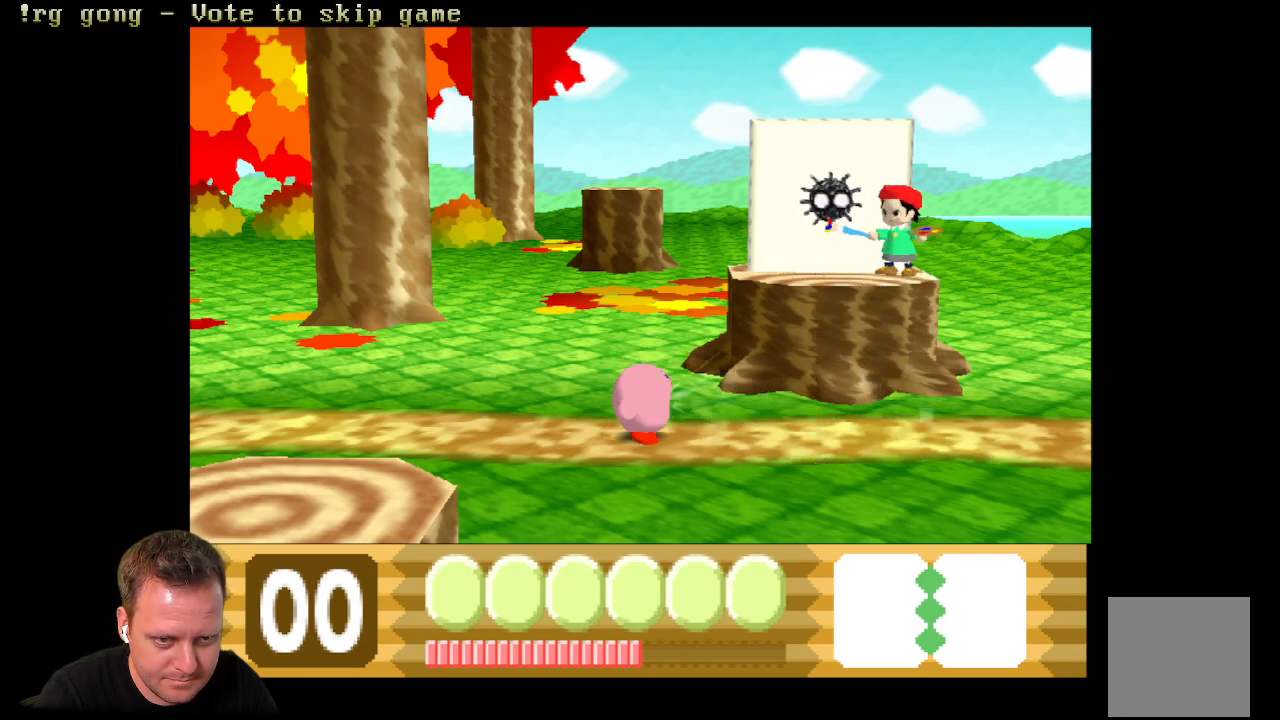
{"buttons": ["X"], "left_stick": "center", "right_stick": "center", "events": []}
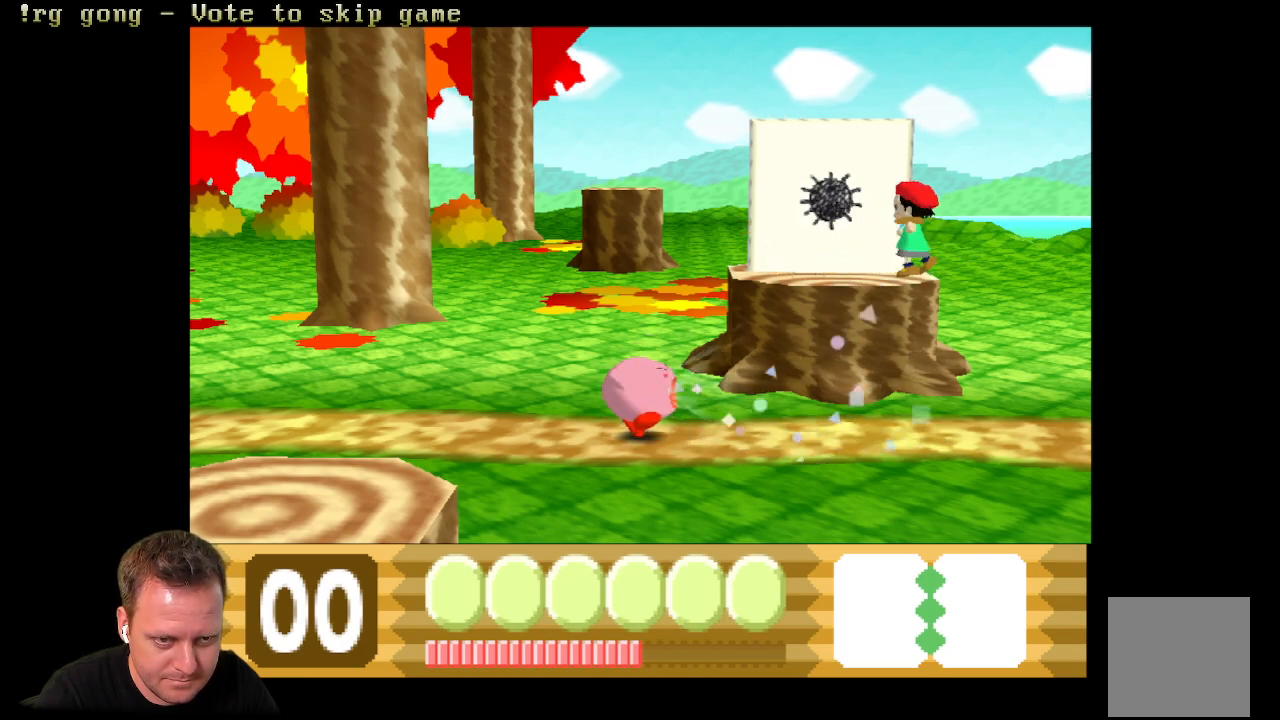
{"buttons": ["X"], "left_stick": "center", "right_stick": "center", "events": []}
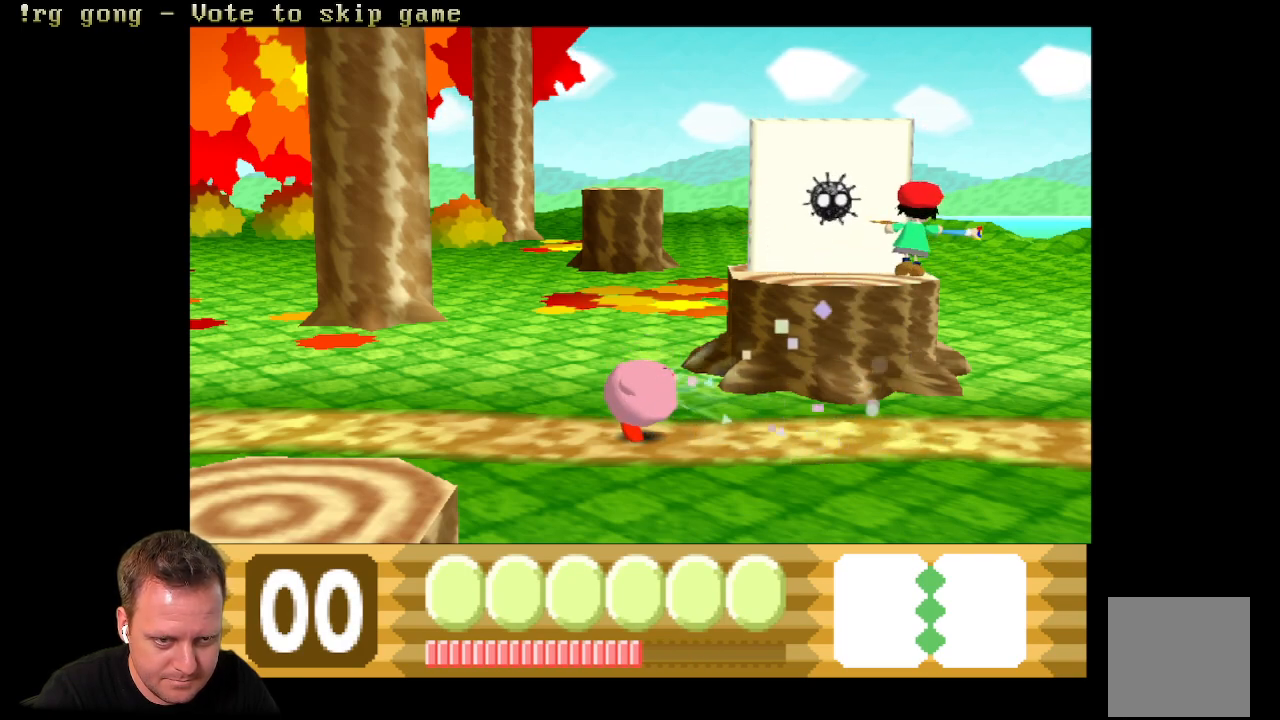
{"buttons": ["X"], "left_stick": "center", "right_stick": "center", "events": []}